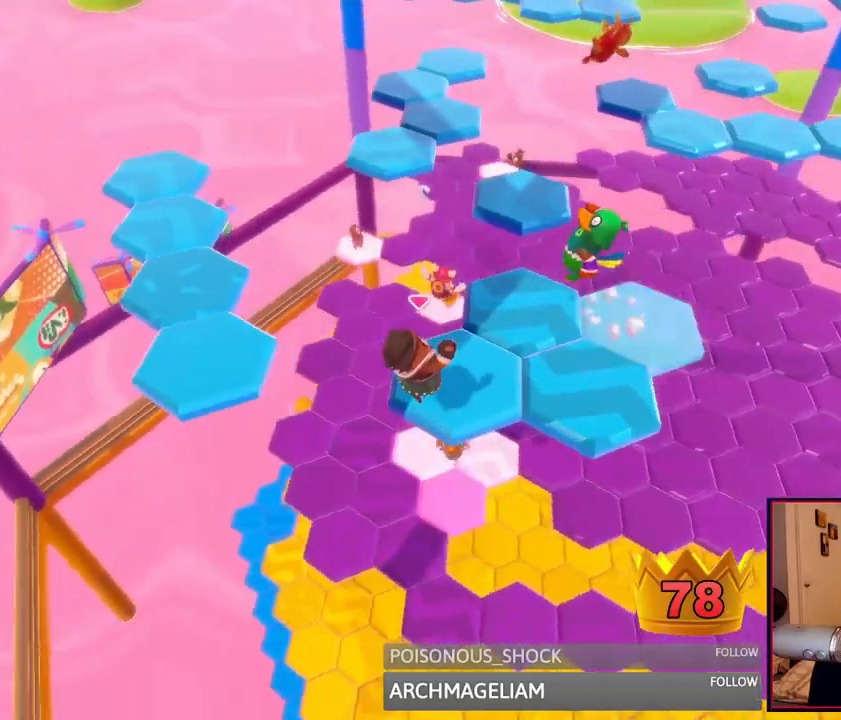
Gameplay with a controller (Xbox layout); each line is a JSON object with the inputs held at the frame after it. "events" lists button and stick changes between this image and that frame as [ms after this image, input, new state], when the widget could be followed in between. Not read: L3 R3.
{"buttons": [], "left_stick": "up-left", "right_stick": "center", "events": [[83, "left_stick", "up"], [208, "left_stick", "up-left"], [292, "right_stick", "center"]]}
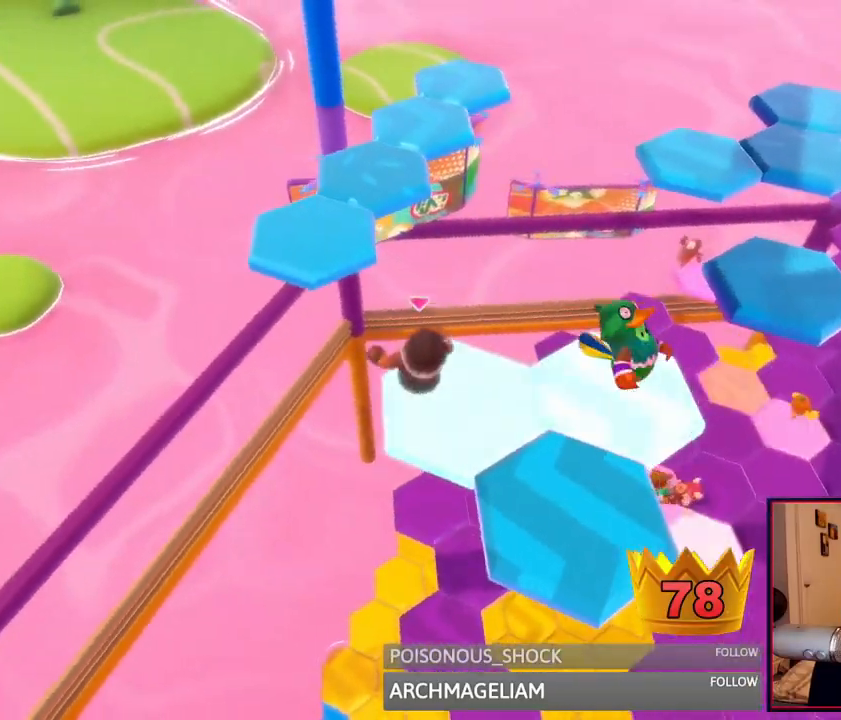
{"buttons": [], "left_stick": "up-left", "right_stick": "down-right", "events": [[167, "A", "down"], [333, "A", "up"], [458, "right_stick", "down-right"]]}
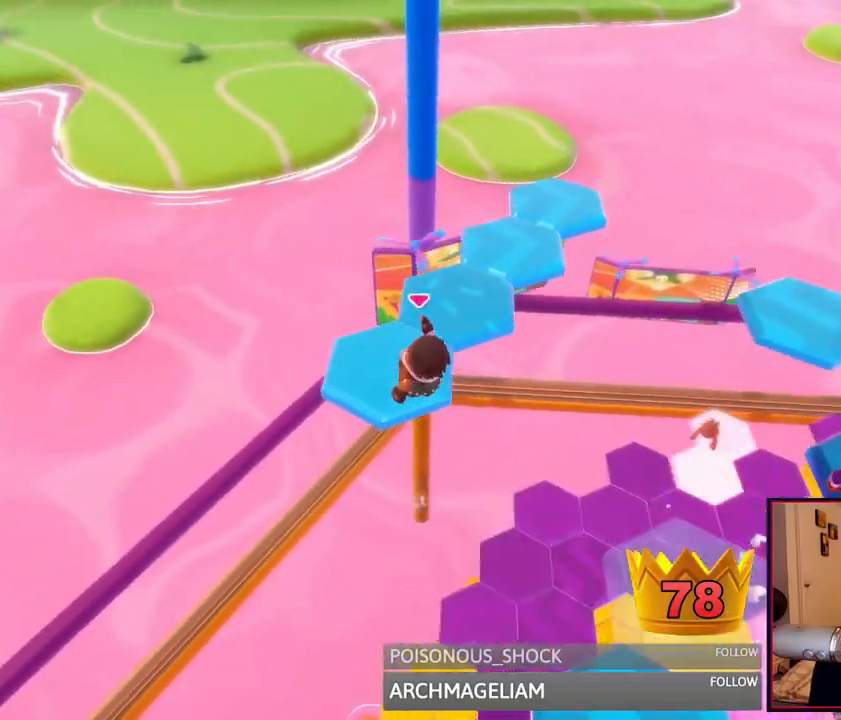
{"buttons": [], "left_stick": "center", "right_stick": "center", "events": [[125, "left_stick", "up-right"], [125, "right_stick", "right"], [333, "right_stick", "center"], [417, "left_stick", "center"]]}
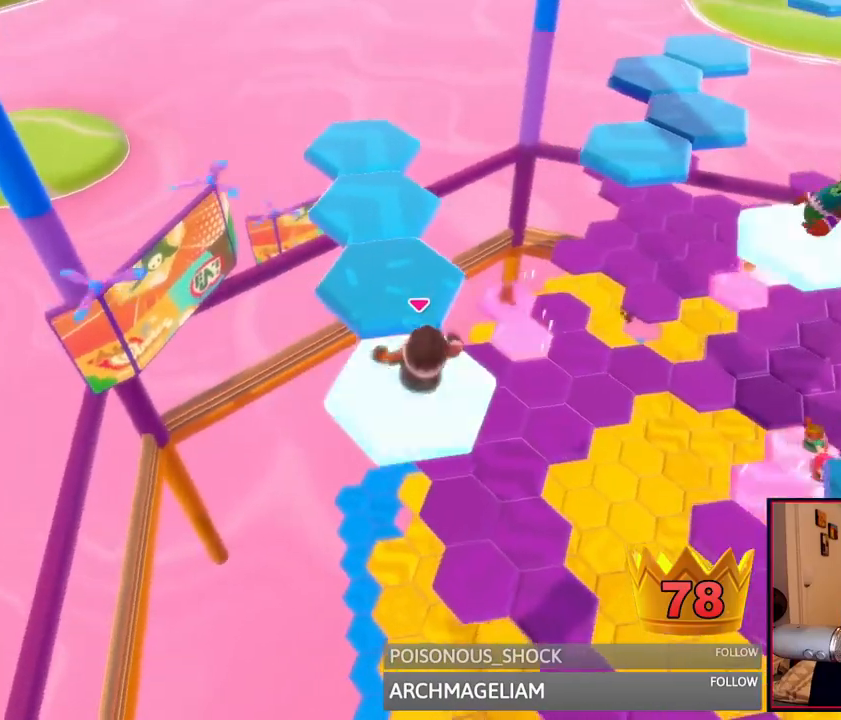
{"buttons": [], "left_stick": "down-left", "right_stick": "down-right", "events": [[42, "left_stick", "up"], [208, "A", "down"], [208, "left_stick", "up-left"], [292, "A", "up"], [375, "left_stick", "center"], [458, "left_stick", "down-left"], [458, "right_stick", "down-right"]]}
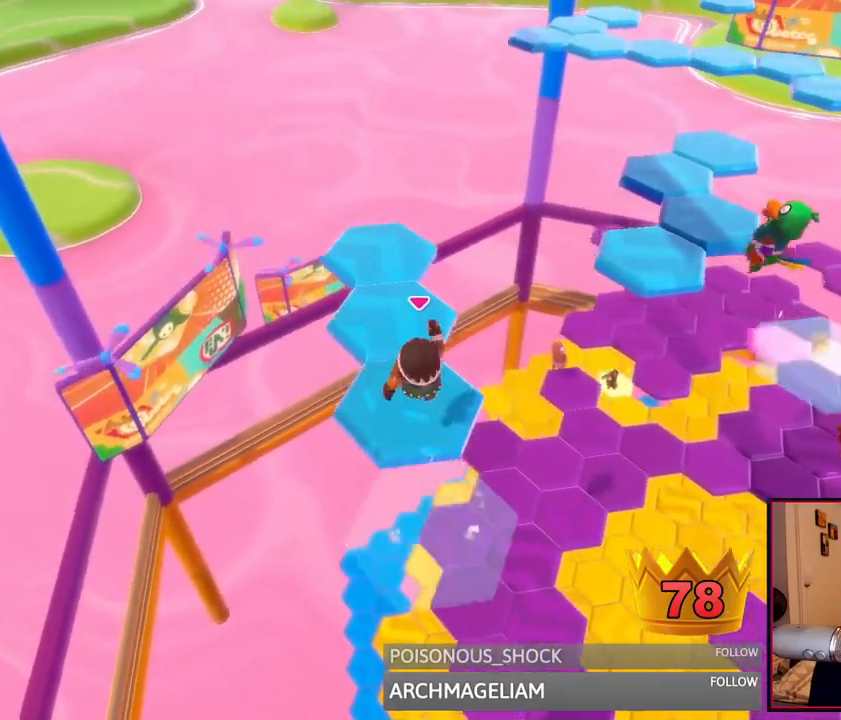
{"buttons": [], "left_stick": "up-left", "right_stick": "center", "events": [[125, "right_stick", "center"], [167, "left_stick", "right"], [333, "left_stick", "center"], [458, "left_stick", "up-left"]]}
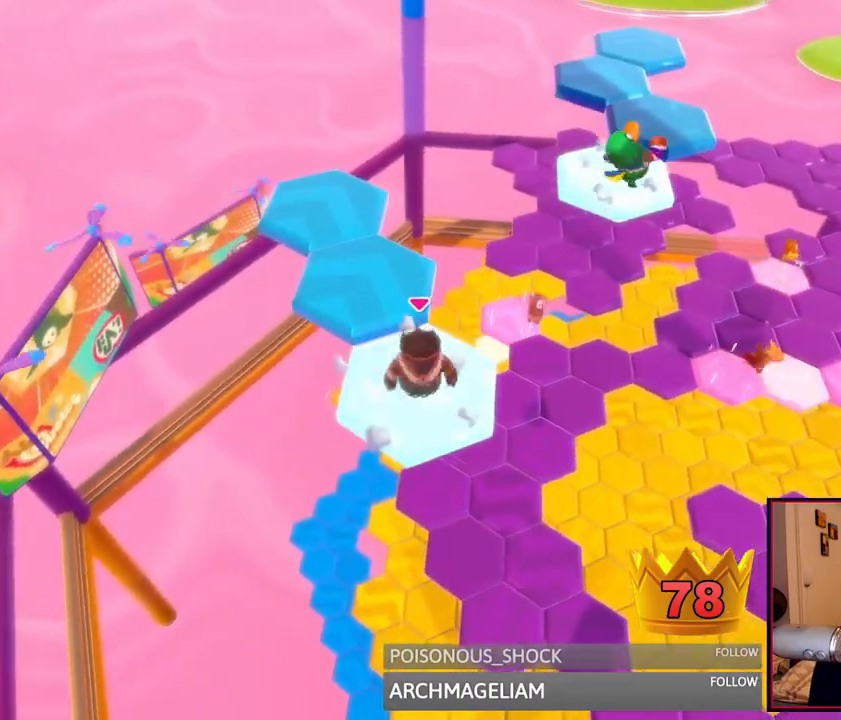
{"buttons": [], "left_stick": "down-right", "right_stick": "down-right", "events": [[333, "left_stick", "up-right"], [458, "left_stick", "down-right"], [458, "right_stick", "down-right"]]}
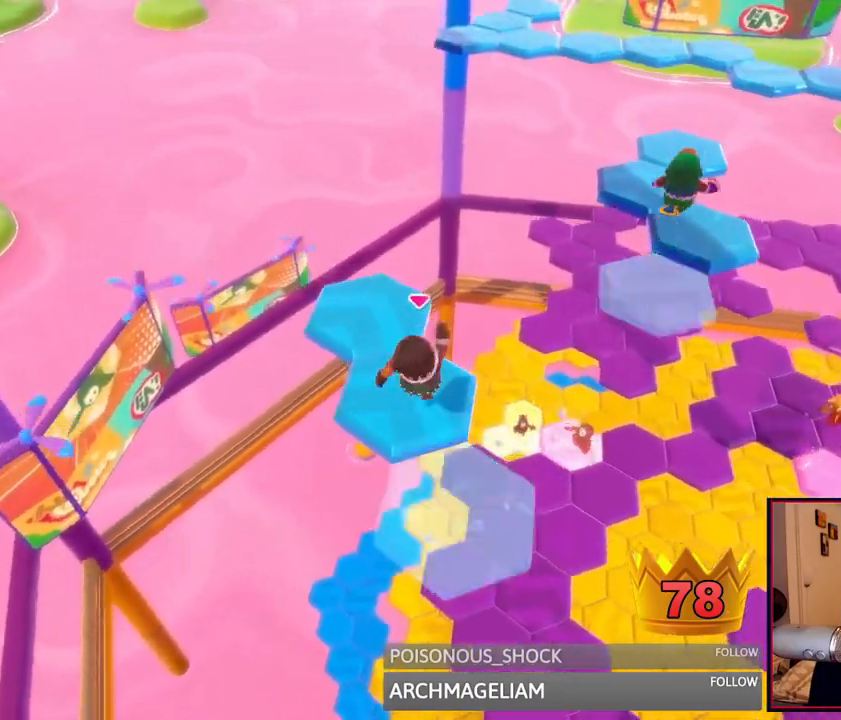
{"buttons": [], "left_stick": "up-left", "right_stick": "center", "events": [[42, "left_stick", "down-left"], [125, "right_stick", "center"], [292, "left_stick", "center"], [500, "left_stick", "up-left"]]}
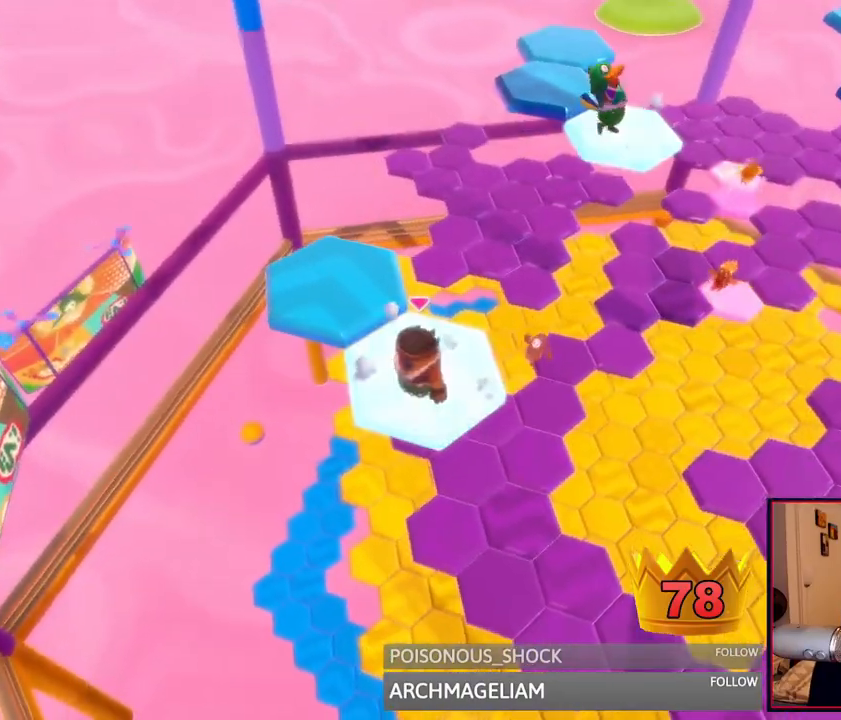
{"buttons": [], "left_stick": "up-left", "right_stick": "down-right", "events": [[250, "A", "down"], [333, "A", "up"], [500, "right_stick", "down-right"]]}
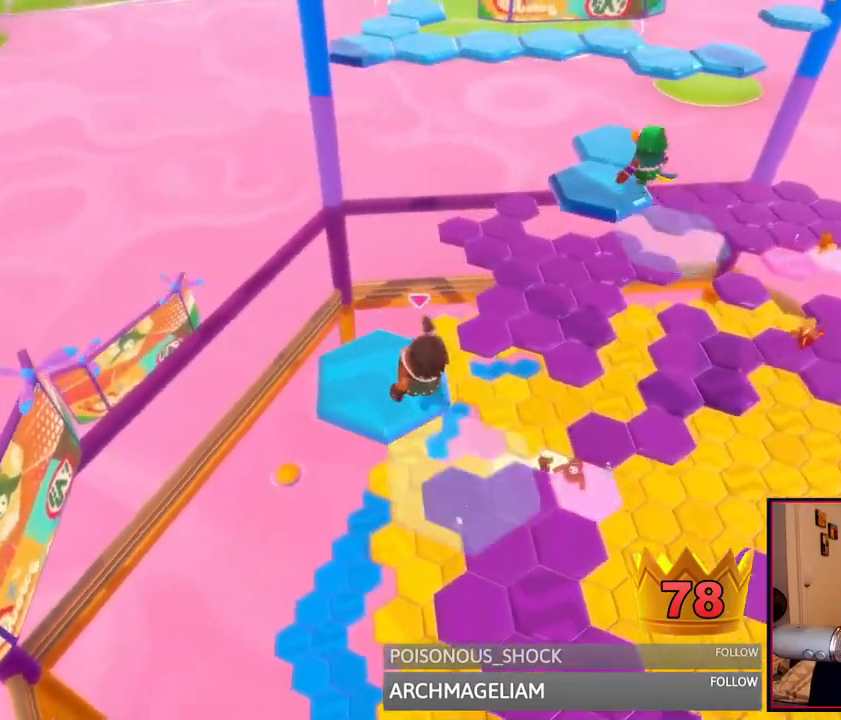
{"buttons": [], "left_stick": "up-right", "right_stick": "center", "events": [[208, "left_stick", "up"], [333, "left_stick", "center"], [333, "right_stick", "center"], [458, "left_stick", "up-right"]]}
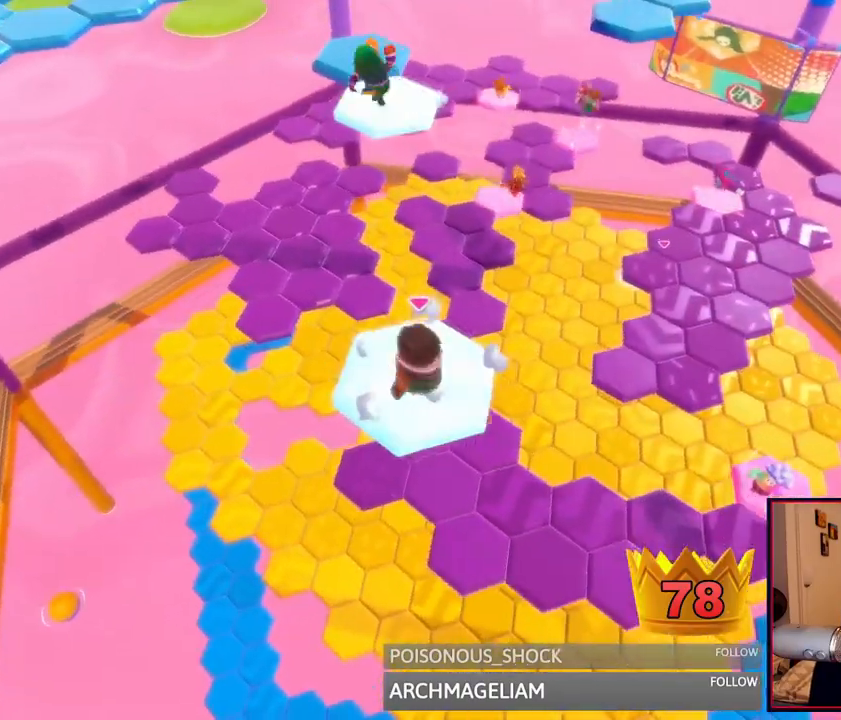
{"buttons": [], "left_stick": "up-right", "right_stick": "center", "events": [[42, "left_stick", "up"], [375, "left_stick", "up-left"], [500, "left_stick", "up-right"]]}
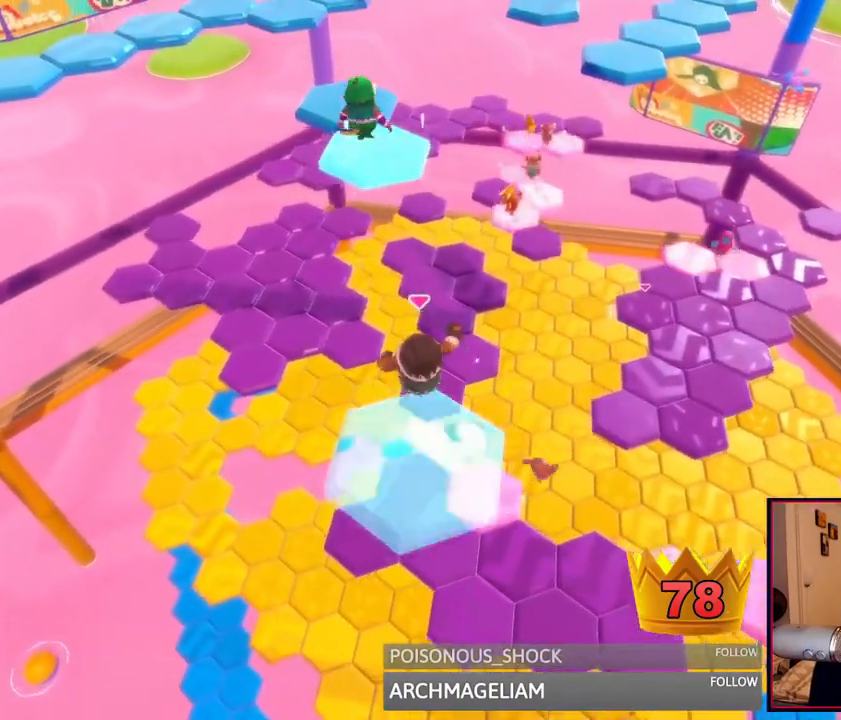
{"buttons": [], "left_stick": "up-left", "right_stick": "center", "events": [[83, "left_stick", "right"], [292, "left_stick", "up-left"]]}
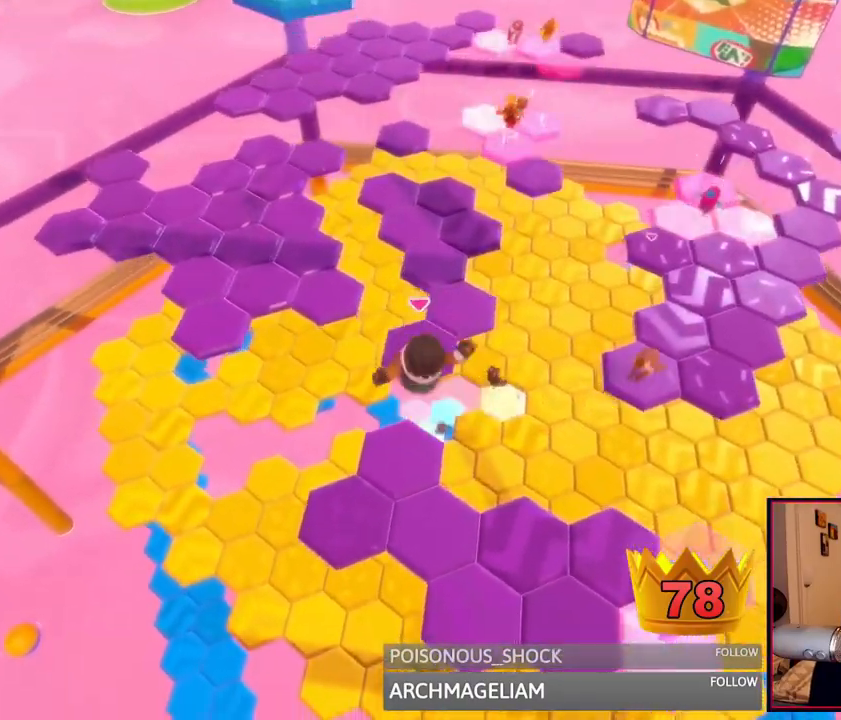
{"buttons": [], "left_stick": "left", "right_stick": "center", "events": [[42, "left_stick", "right"], [375, "left_stick", "up-left"], [458, "left_stick", "left"]]}
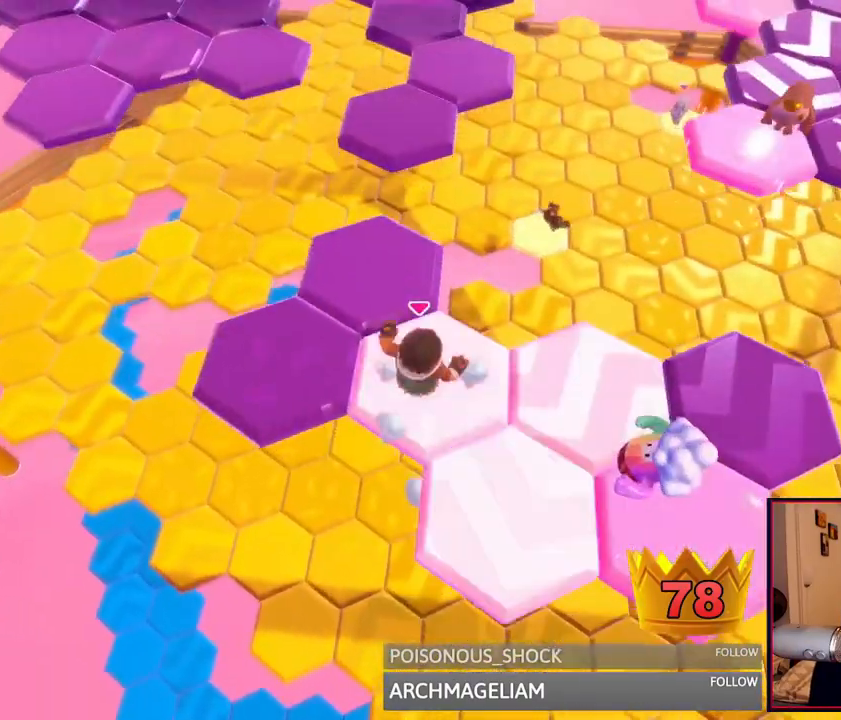
{"buttons": [], "left_stick": "up-right", "right_stick": "center", "events": [[167, "left_stick", "up-left"], [292, "left_stick", "up"], [417, "left_stick", "up-right"]]}
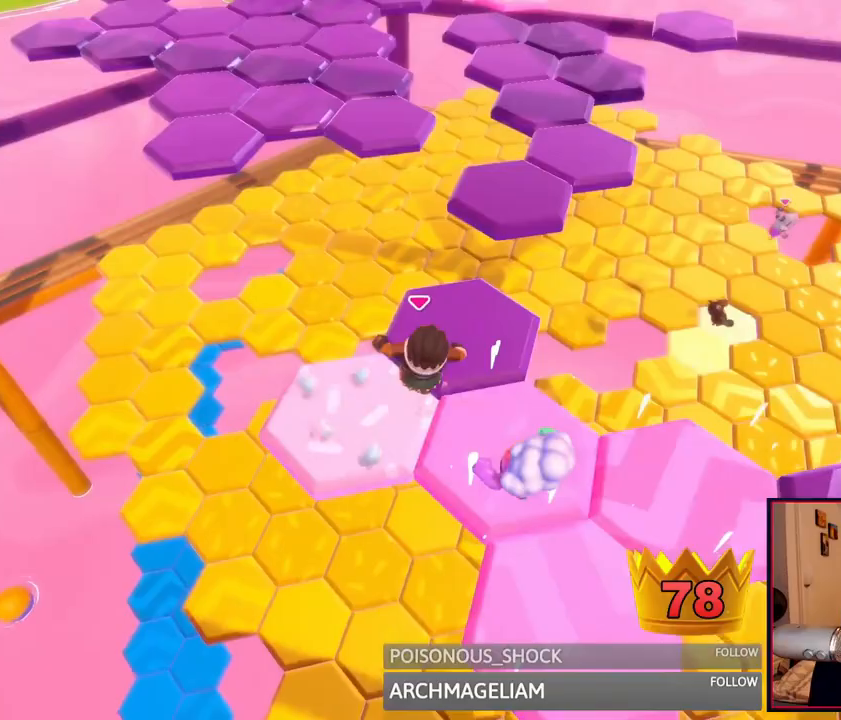
{"buttons": [], "left_stick": "up-right", "right_stick": "center", "events": [[125, "left_stick", "up"], [375, "A", "down"], [458, "left_stick", "up-right"], [500, "A", "up"]]}
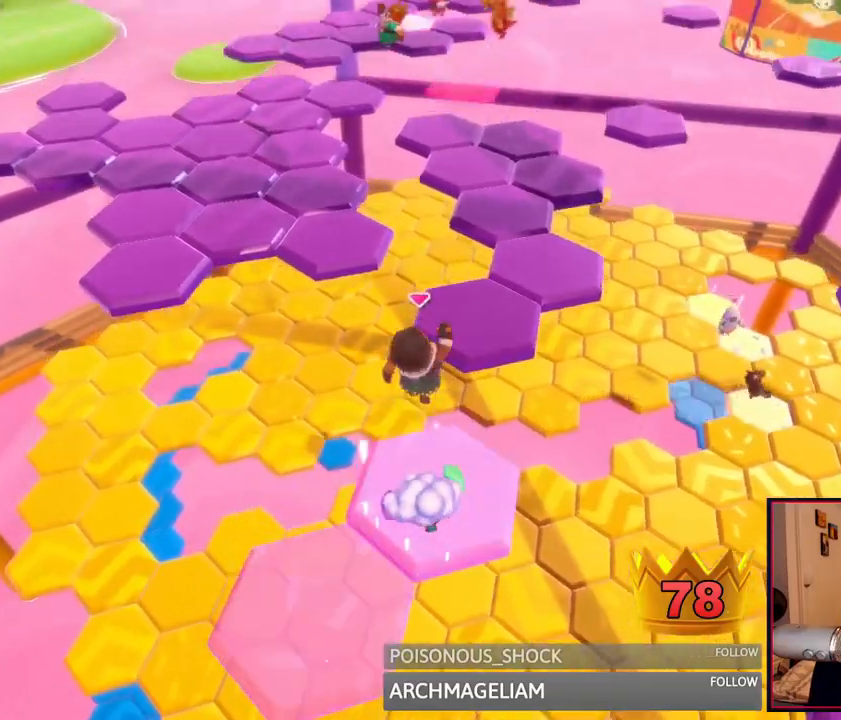
{"buttons": [], "left_stick": "up-right", "right_stick": "center", "events": [[125, "right_stick", "down-right"], [208, "left_stick", "up"], [292, "right_stick", "center"], [458, "left_stick", "up-right"]]}
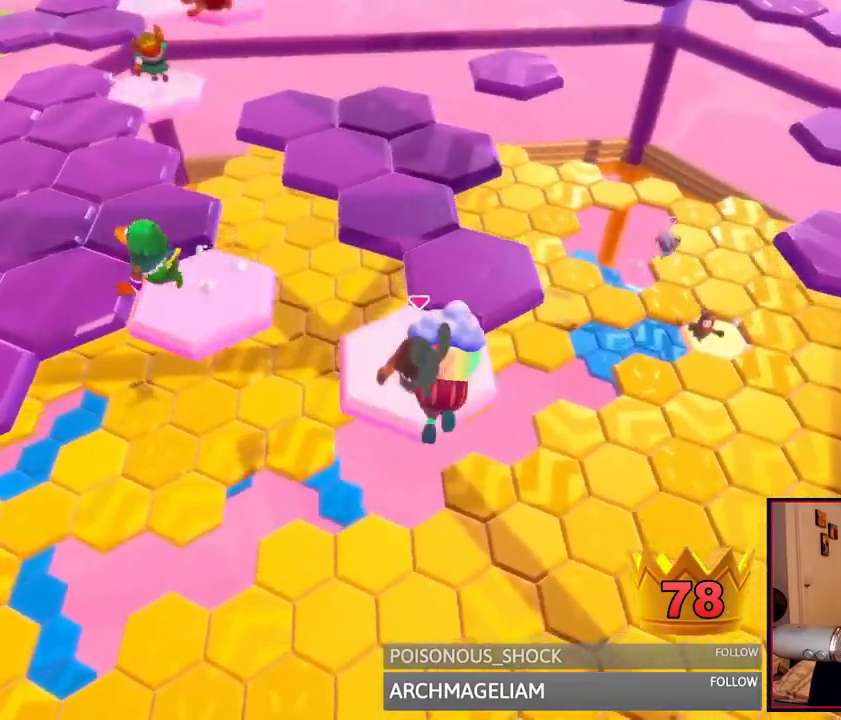
{"buttons": [], "left_stick": "up-left", "right_stick": "up-left", "events": [[125, "left_stick", "up"], [417, "left_stick", "up-left"], [500, "right_stick", "up-left"]]}
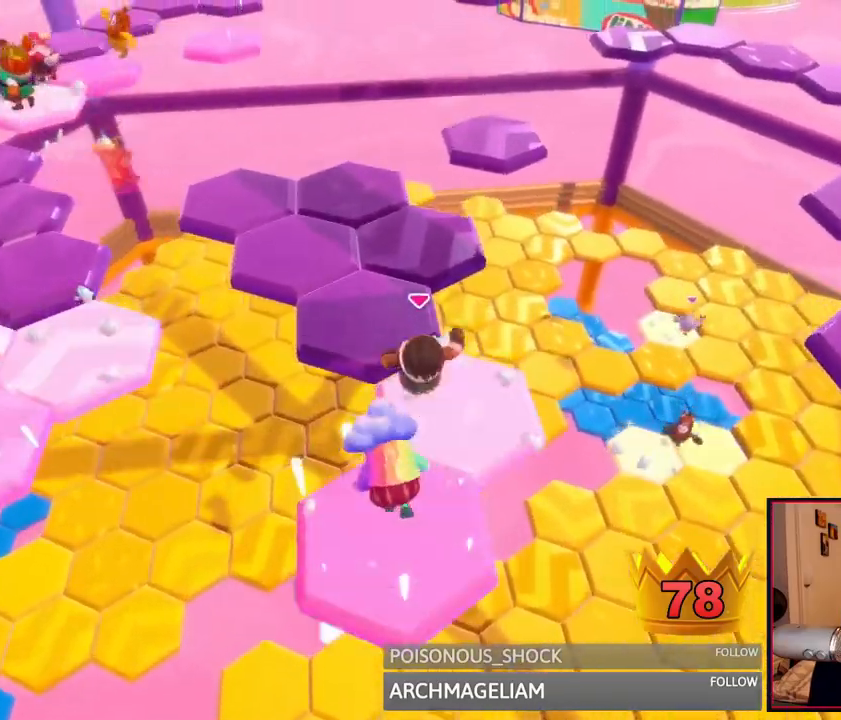
{"buttons": ["A"], "left_stick": "right", "right_stick": "center", "events": [[292, "right_stick", "center"], [375, "left_stick", "up"], [458, "A", "down"], [500, "left_stick", "right"]]}
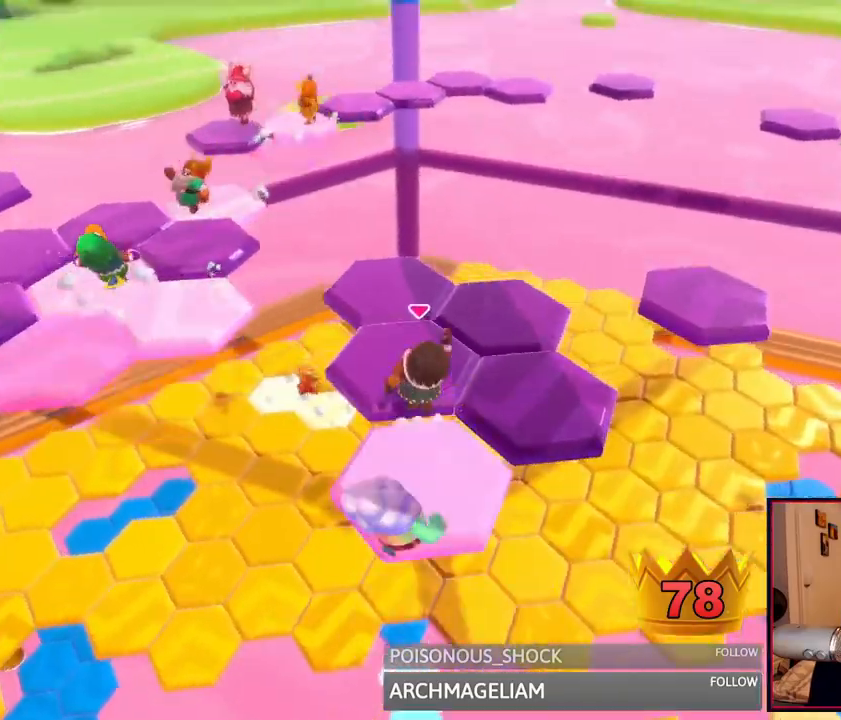
{"buttons": [], "left_stick": "down-right", "right_stick": "center", "events": [[83, "A", "up"], [83, "left_stick", "down"], [167, "left_stick", "down-left"], [292, "left_stick", "down"], [333, "right_stick", "right"], [417, "right_stick", "center"], [458, "left_stick", "down-right"]]}
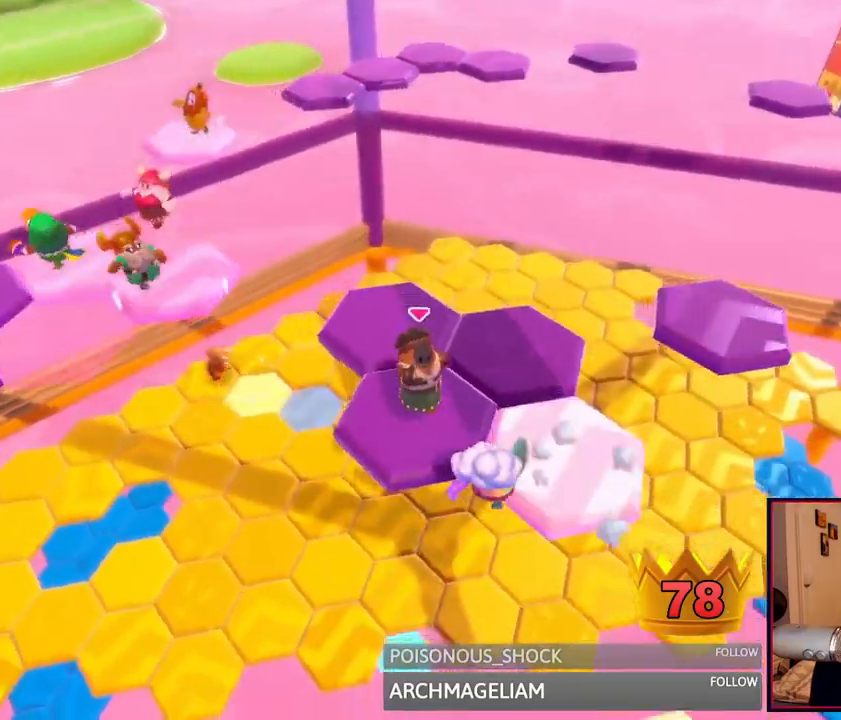
{"buttons": [], "left_stick": "up-right", "right_stick": "center"}
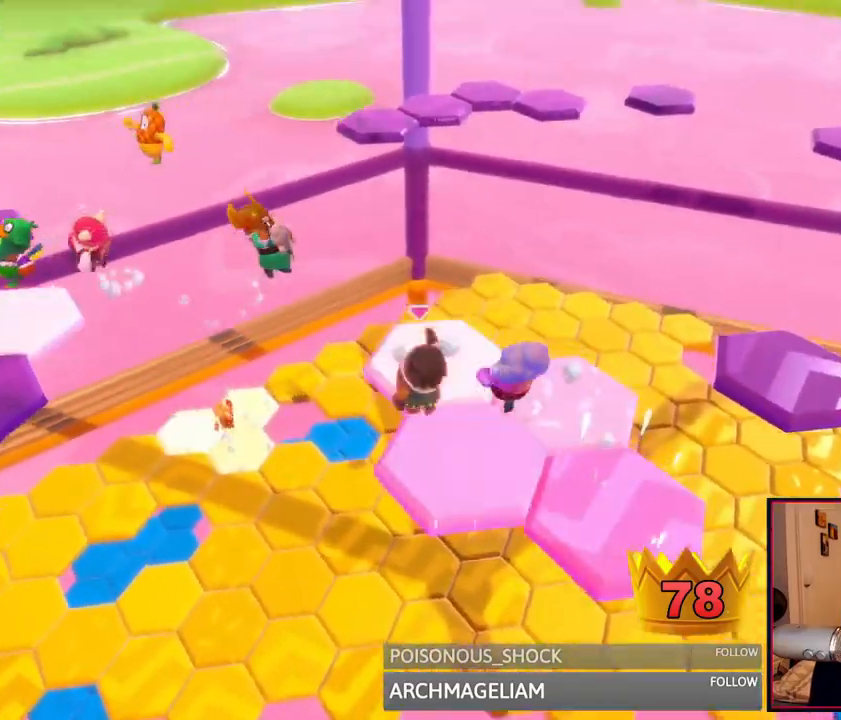
{"buttons": [], "left_stick": "up-left", "right_stick": "center", "events": [[125, "right_stick", "down-right"], [208, "left_stick", "up"], [333, "right_stick", "up"], [458, "left_stick", "up-left"], [458, "right_stick", "center"]]}
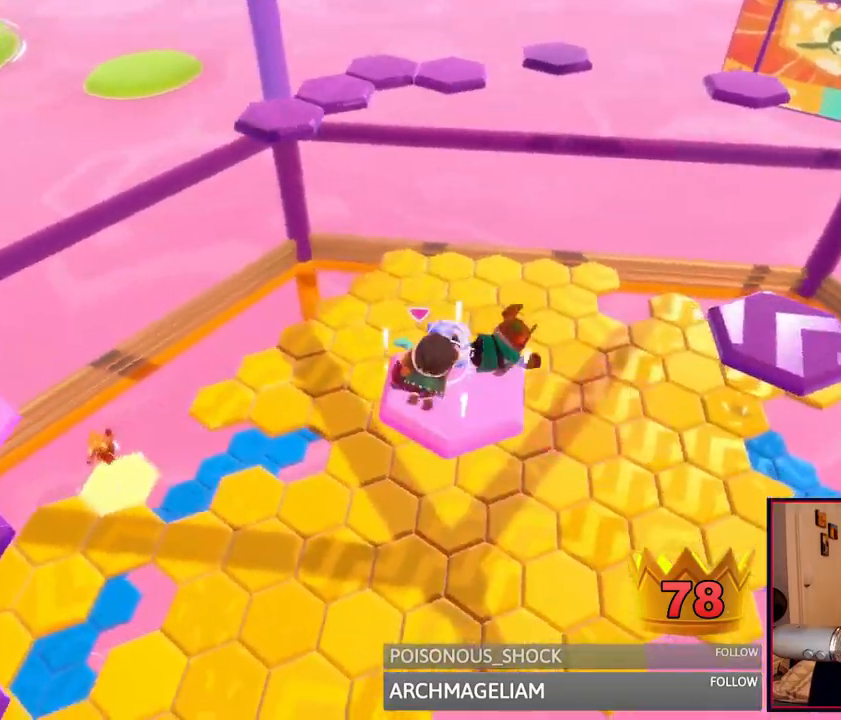
{"buttons": [], "left_stick": "up-left", "right_stick": "up", "events": [[208, "left_stick", "up"], [417, "left_stick", "up-left"], [458, "right_stick", "up"]]}
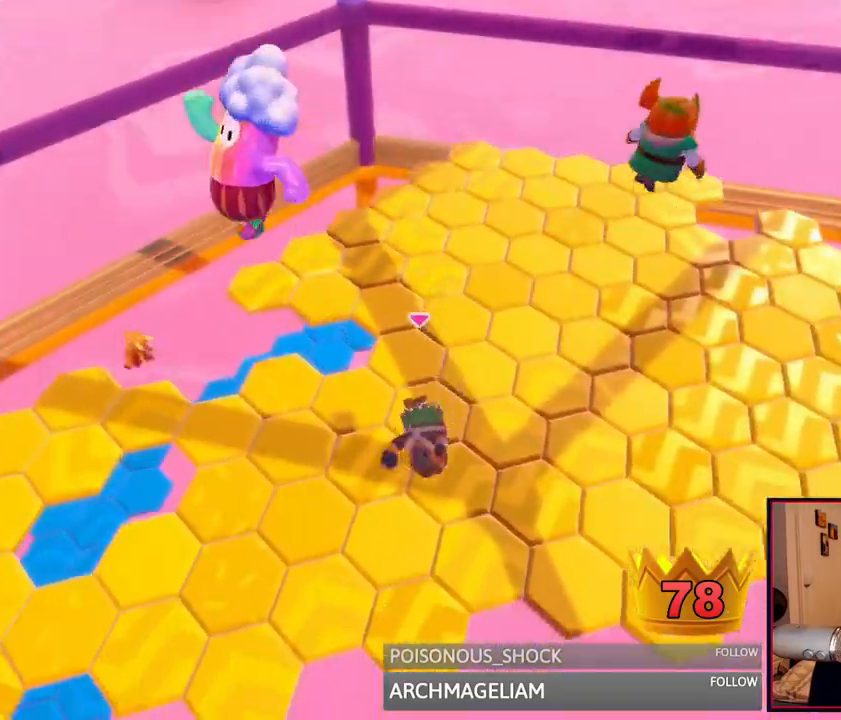
{"buttons": [], "left_stick": "up-left", "right_stick": "center", "events": [[292, "left_stick", "up"], [333, "right_stick", "center"], [458, "left_stick", "up-left"]]}
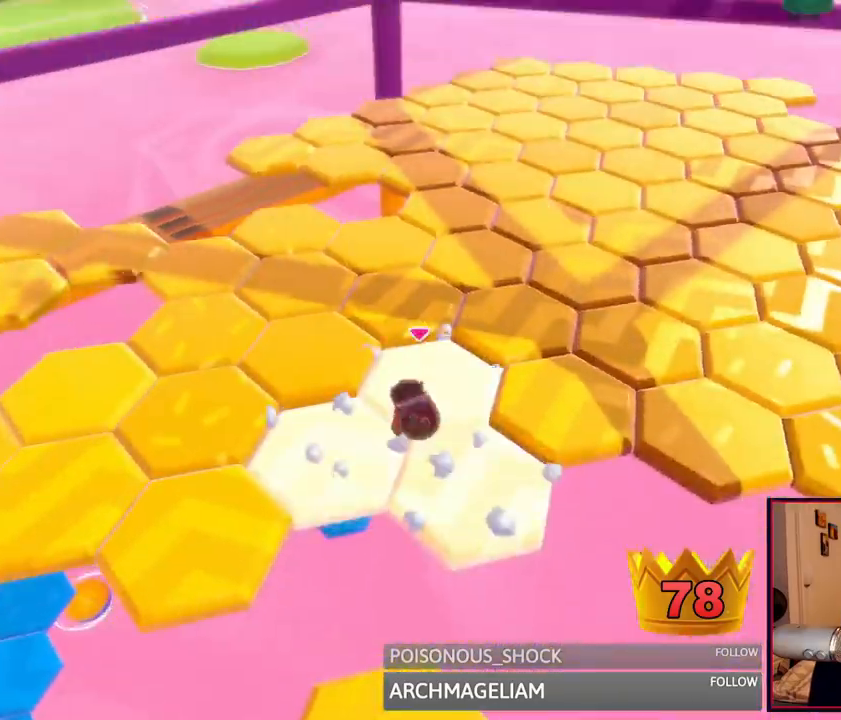
{"buttons": [], "left_stick": "up-left", "right_stick": "center", "events": []}
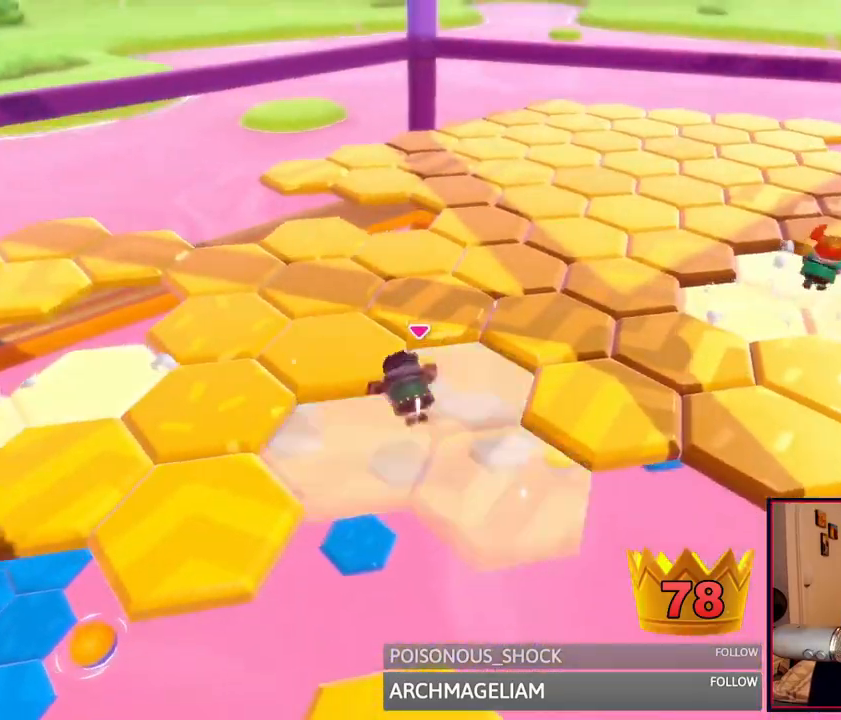
{"buttons": [], "left_stick": "up-right", "right_stick": "center"}
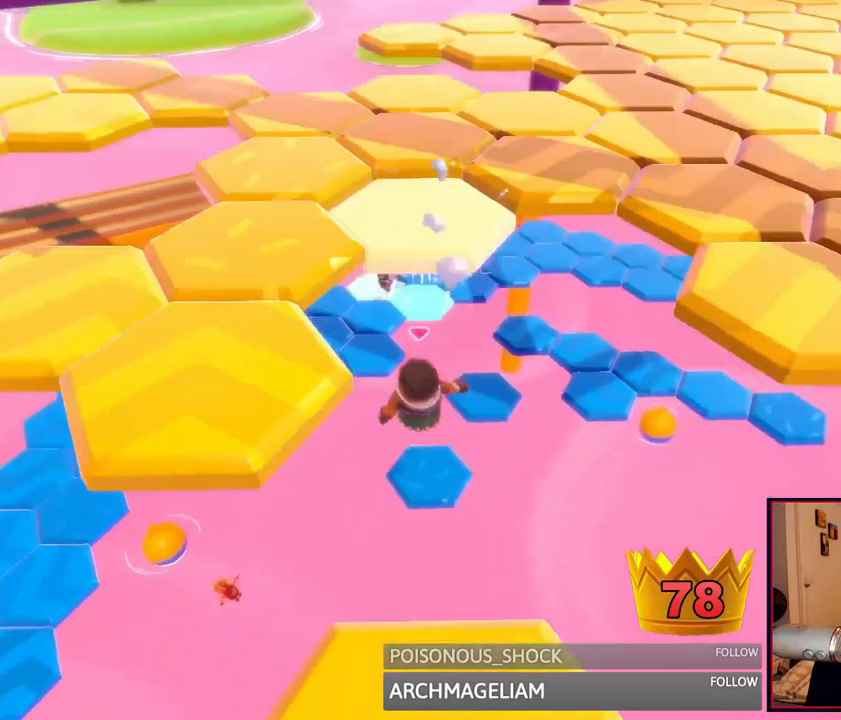
{"buttons": [], "left_stick": "up-right", "right_stick": "center", "events": [[208, "X", "down"], [375, "X", "up"]]}
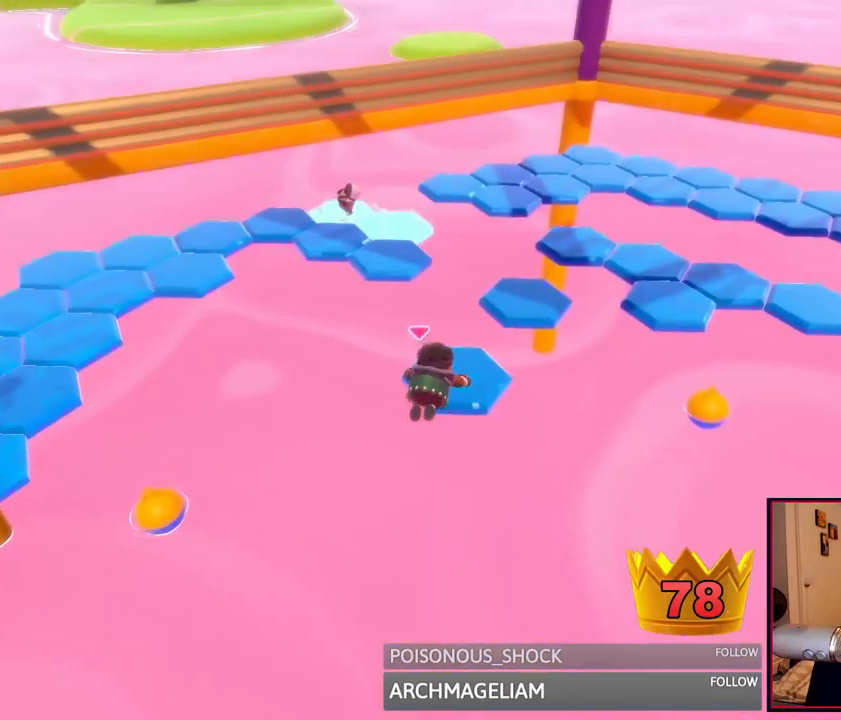
{"buttons": [], "left_stick": "up", "right_stick": "center", "events": [[83, "left_stick", "up"], [125, "right_stick", "up"], [333, "right_stick", "center"]]}
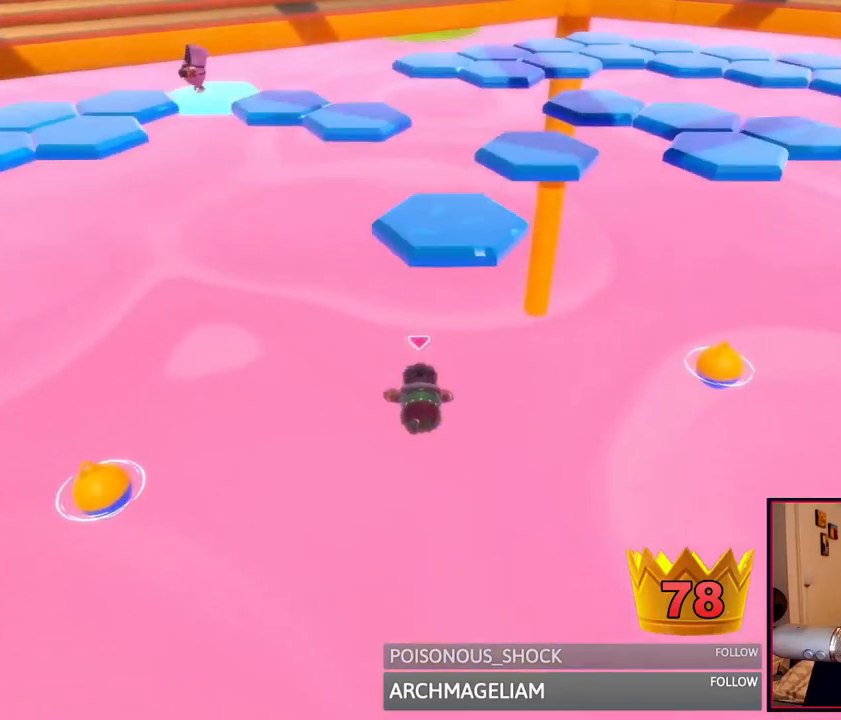
{"buttons": [], "left_stick": "center", "right_stick": "center", "events": [[208, "left_stick", "center"]]}
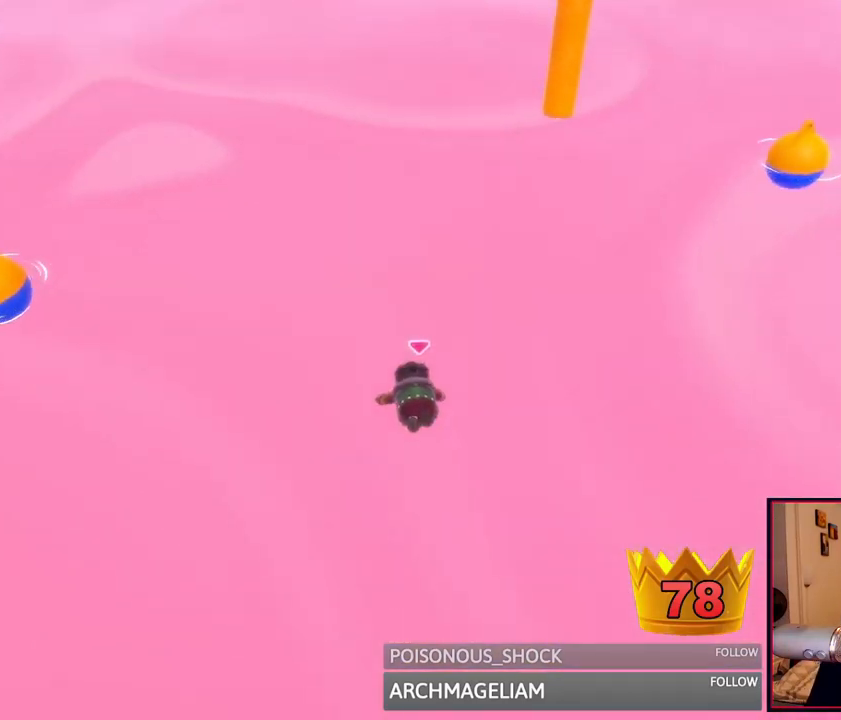
{"buttons": [], "left_stick": "center", "right_stick": "center", "events": []}
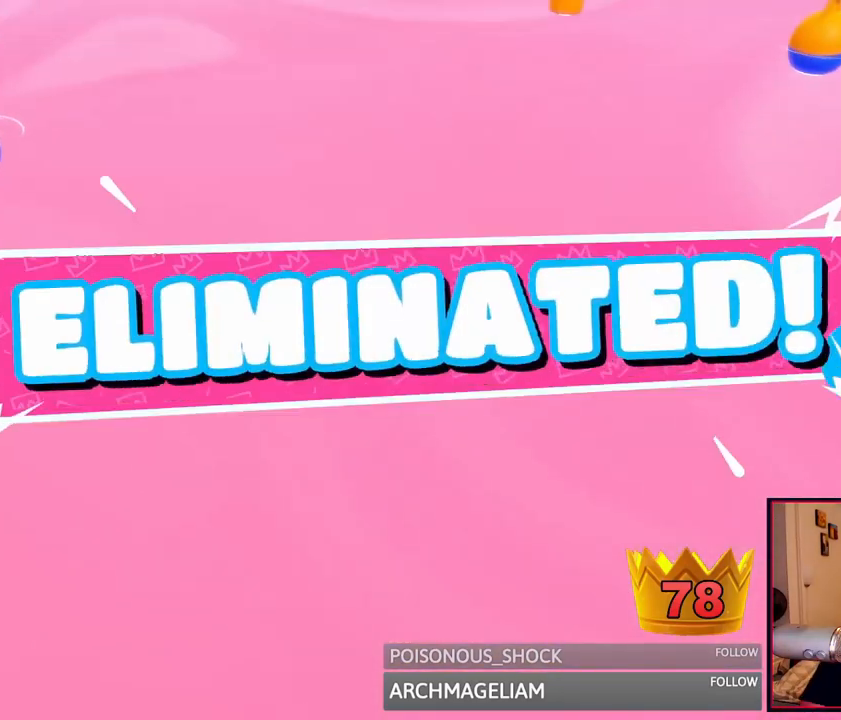
{"buttons": [], "left_stick": "center", "right_stick": "center", "events": []}
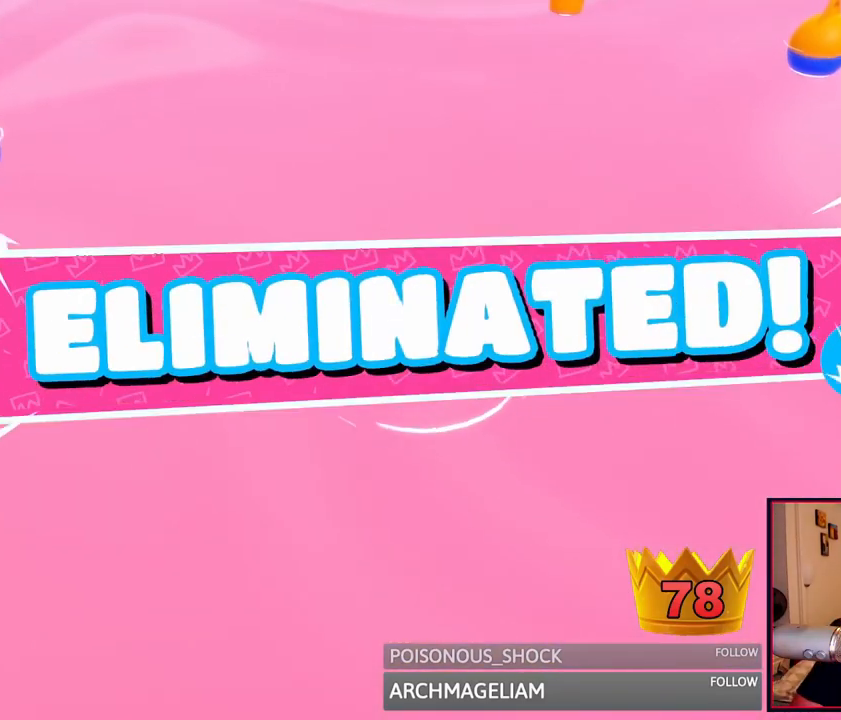
{"buttons": [], "left_stick": "center", "right_stick": "center", "events": []}